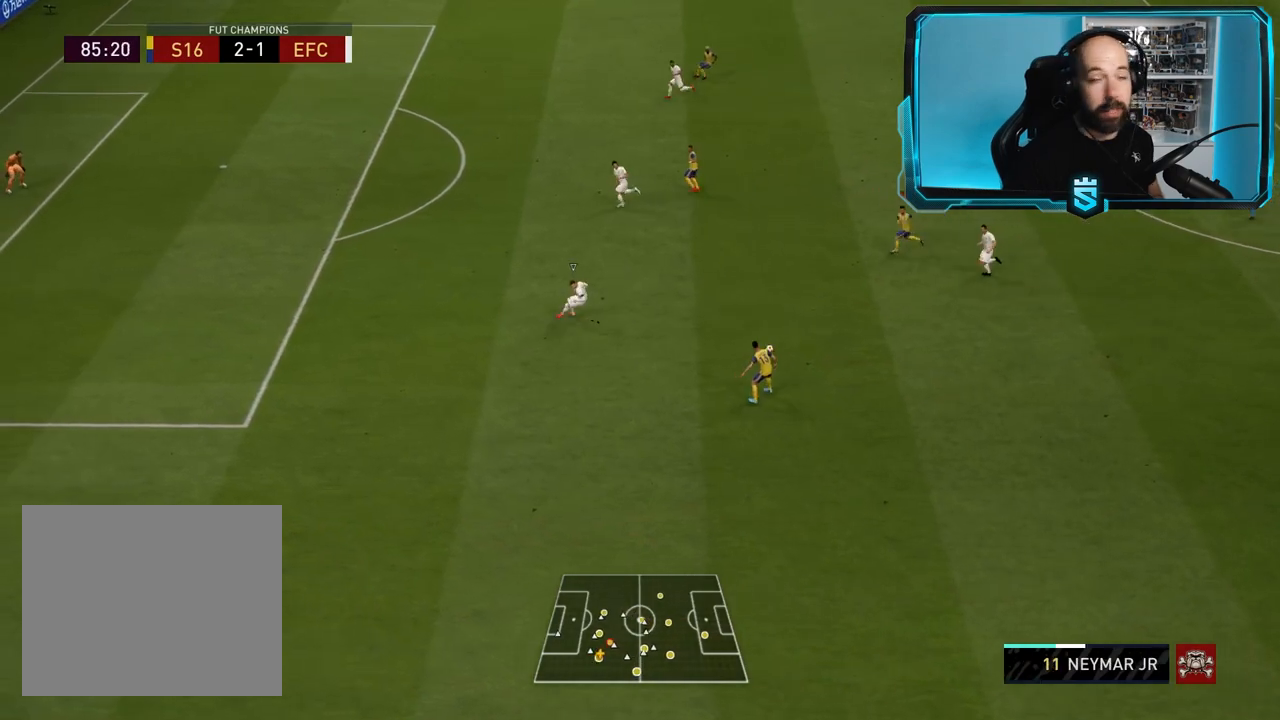
Gameplay with a controller (PlayStation layout); each line is a JSON object with the inputs held at the frame after it. "events" lists button and stick changes between this image and that frame as [ms after this image, input, new state], when the widget could be followed in between.
{"buttons": [], "left_stick": "up-left", "right_stick": "center", "events": [[67, "left_stick", "up-left"], [201, "R2", "up"]]}
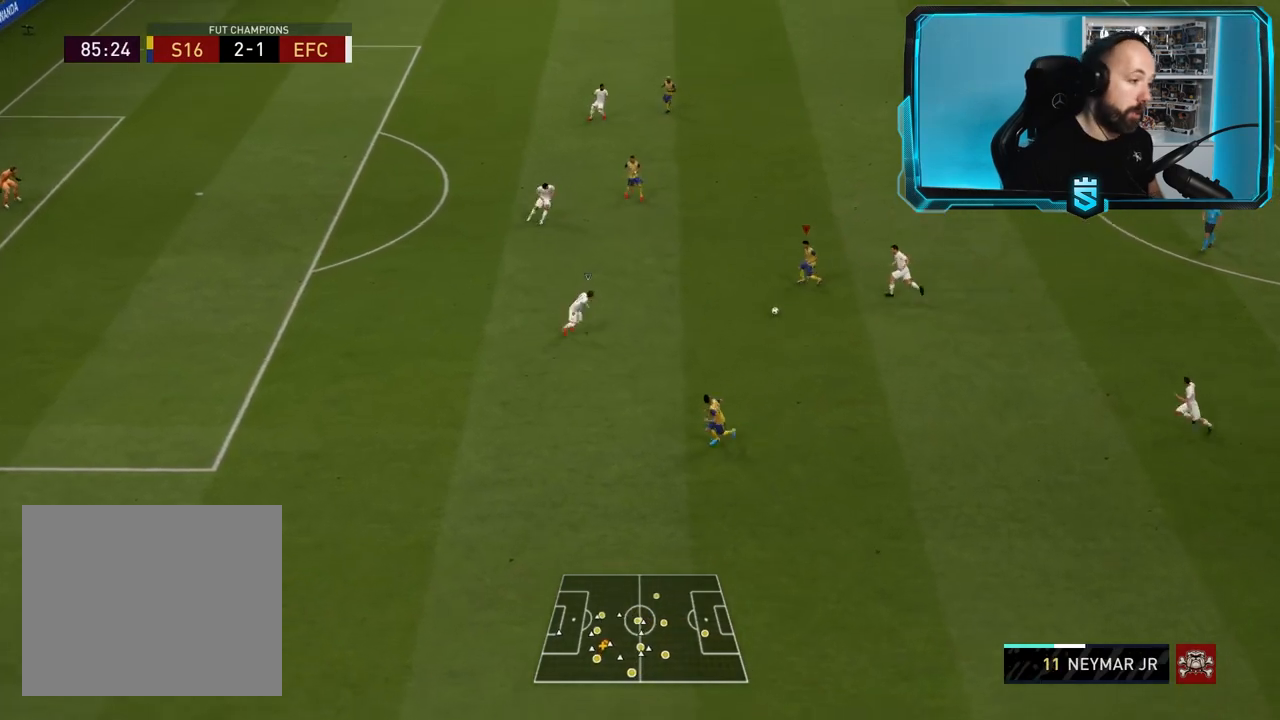
{"buttons": ["R2"], "left_stick": "up", "right_stick": "center", "events": [[33, "left_stick", "up"], [67, "CROSS", "down"], [167, "CROSS", "up"], [234, "R2", "down"]]}
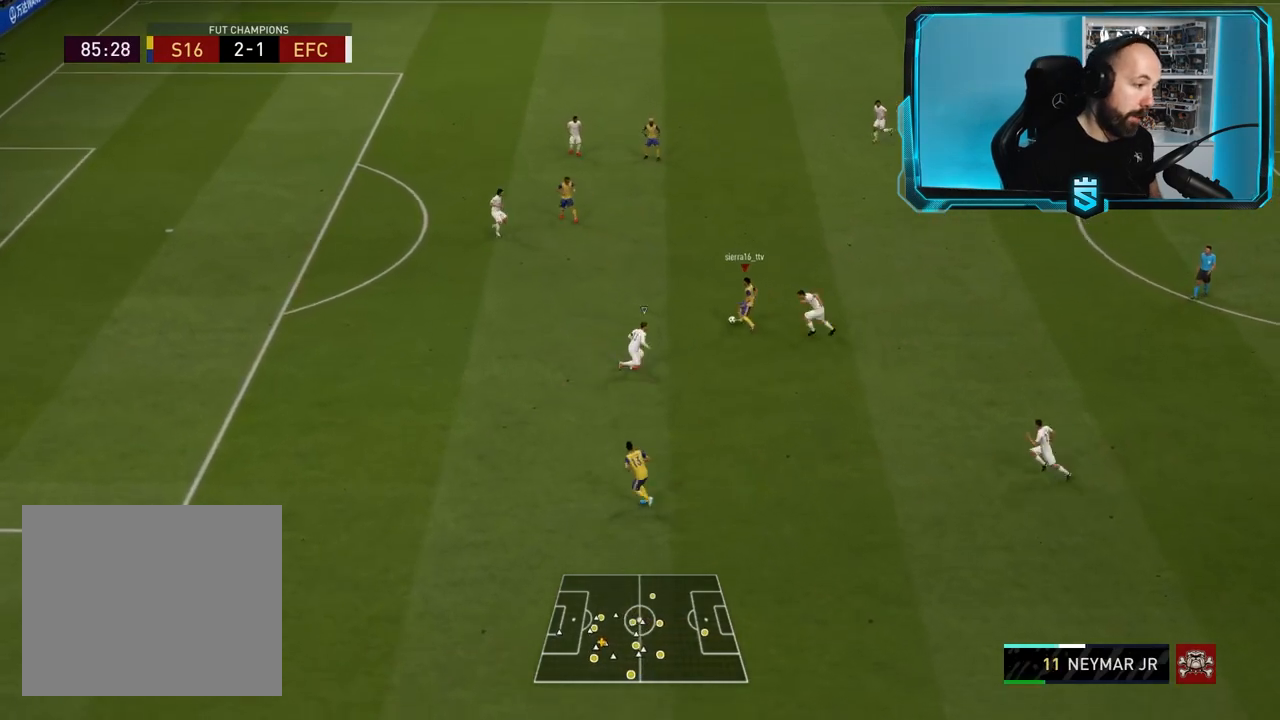
{"buttons": [], "left_stick": "up-right", "right_stick": "center", "events": [[101, "left_stick", "center"], [234, "left_stick", "right"], [267, "R2", "up"], [368, "left_stick", "up-right"]]}
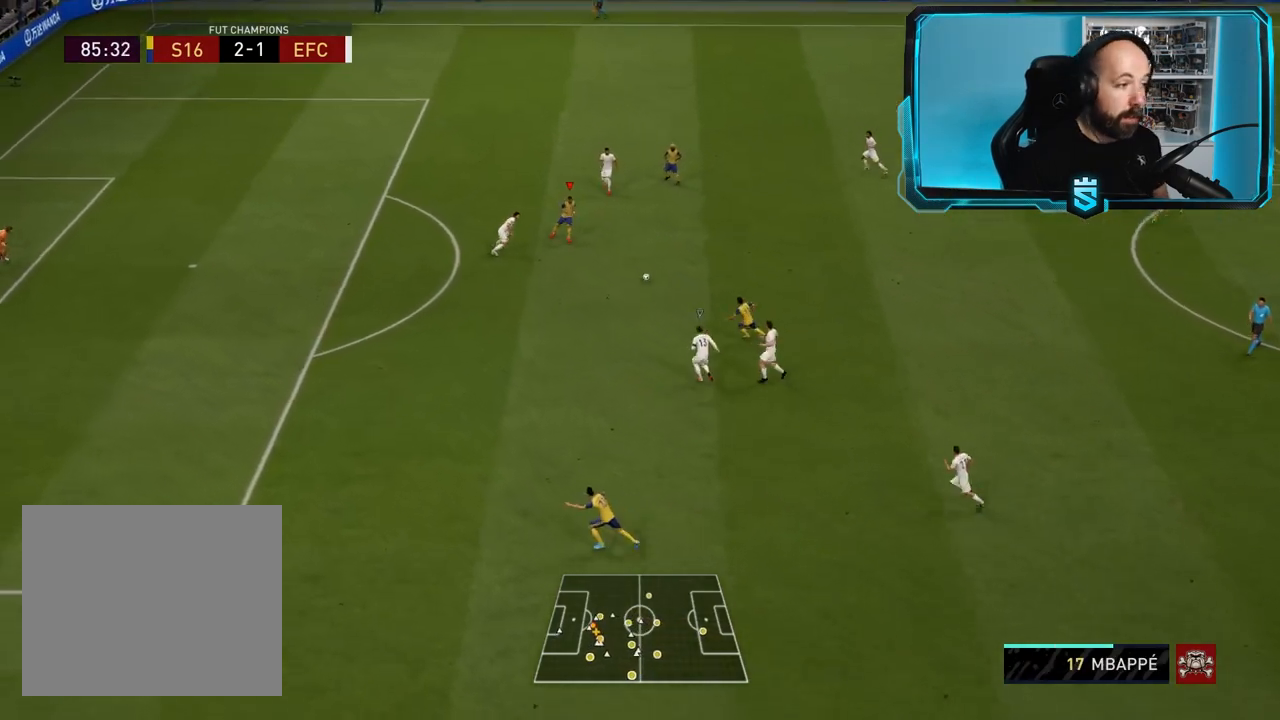
{"buttons": [], "left_stick": "up", "right_stick": "center", "events": [[267, "SQUARE", "down"], [300, "CROSS", "down"], [400, "SQUARE", "up"], [400, "left_stick", "up"], [434, "CROSS", "up"]]}
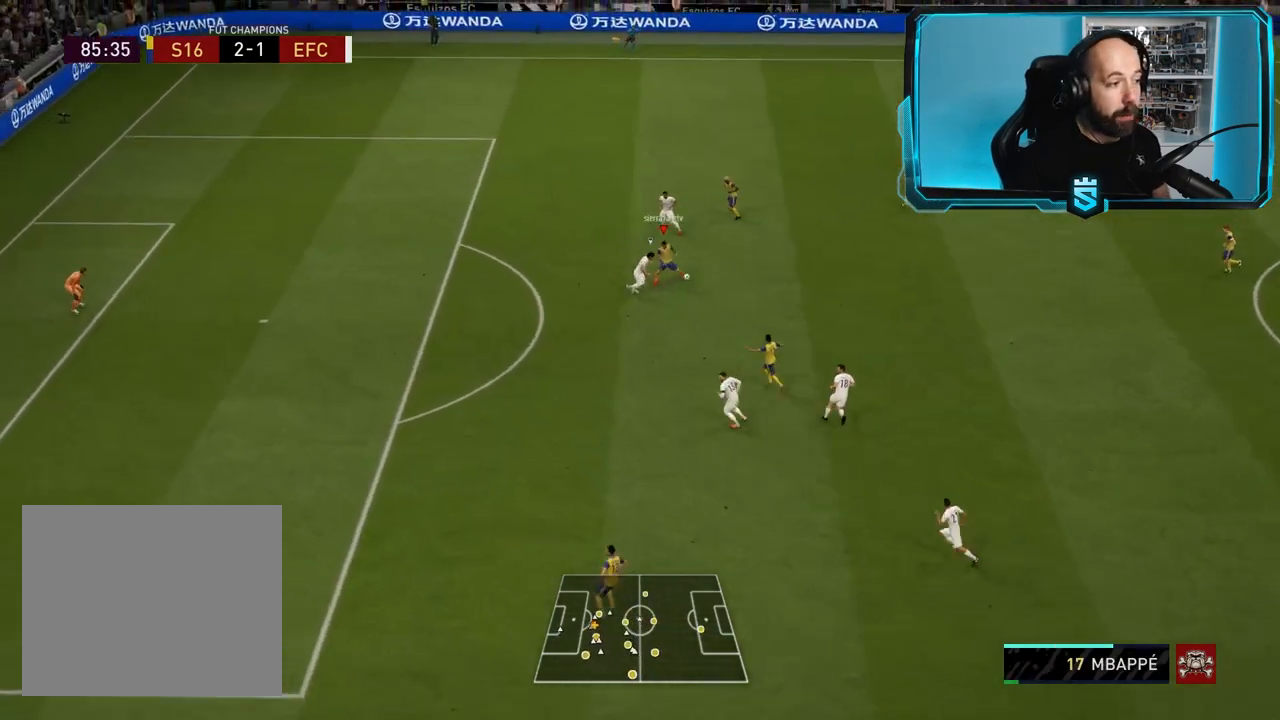
{"buttons": [], "left_stick": "up", "right_stick": "center", "events": []}
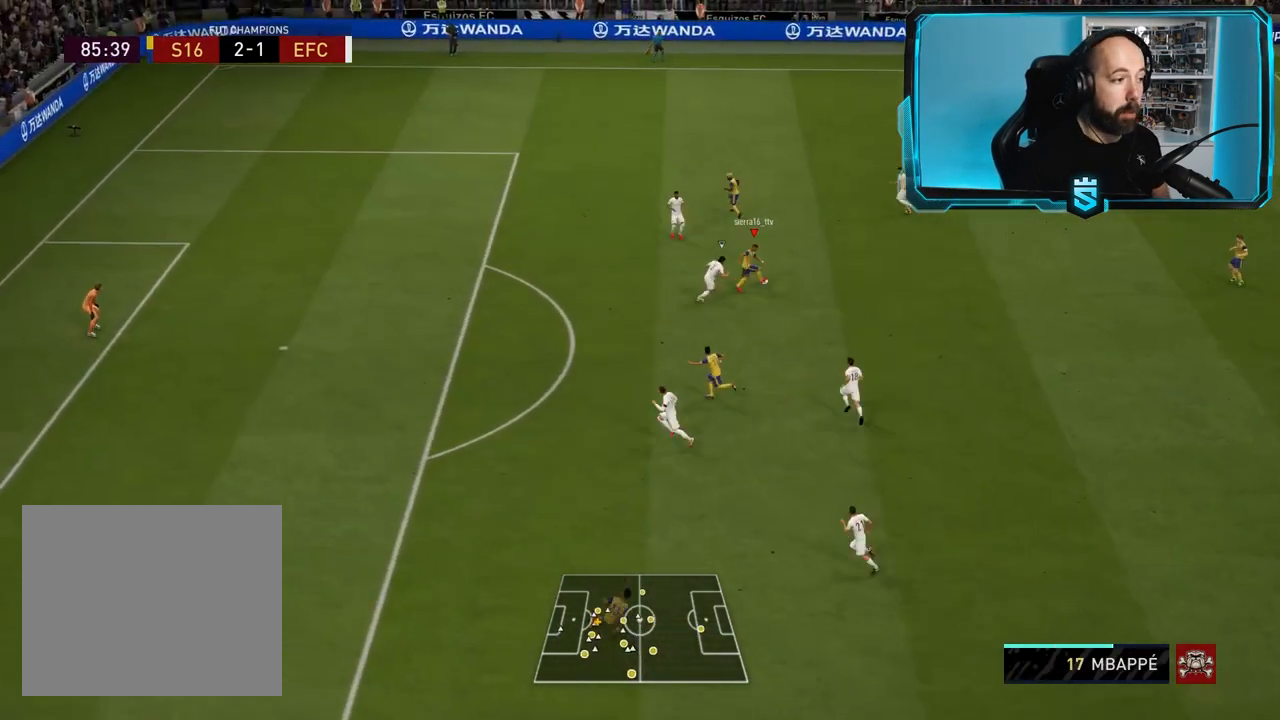
{"buttons": [], "left_stick": "right", "right_stick": "center", "events": [[234, "left_stick", "right"], [367, "CROSS", "down"], [467, "CROSS", "up"]]}
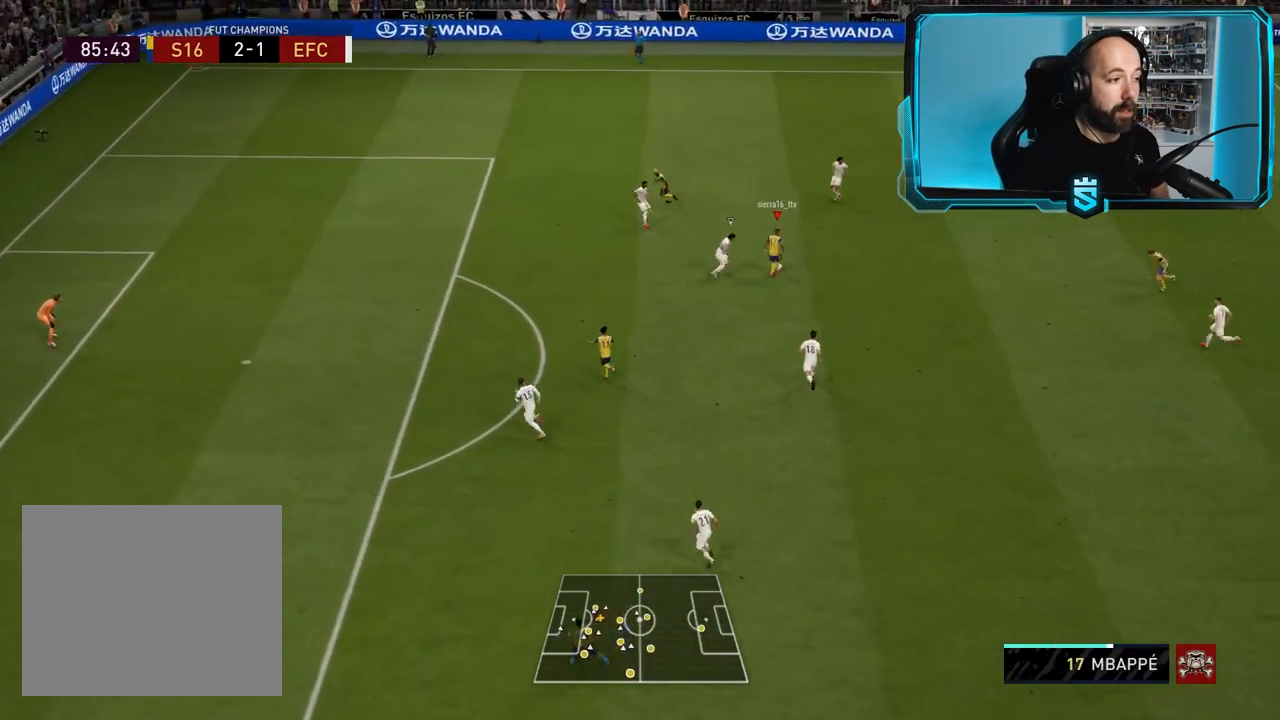
{"buttons": ["R2"], "left_stick": "up", "right_stick": "center", "events": [[201, "R2", "down"], [267, "left_stick", "center"], [501, "left_stick", "up"]]}
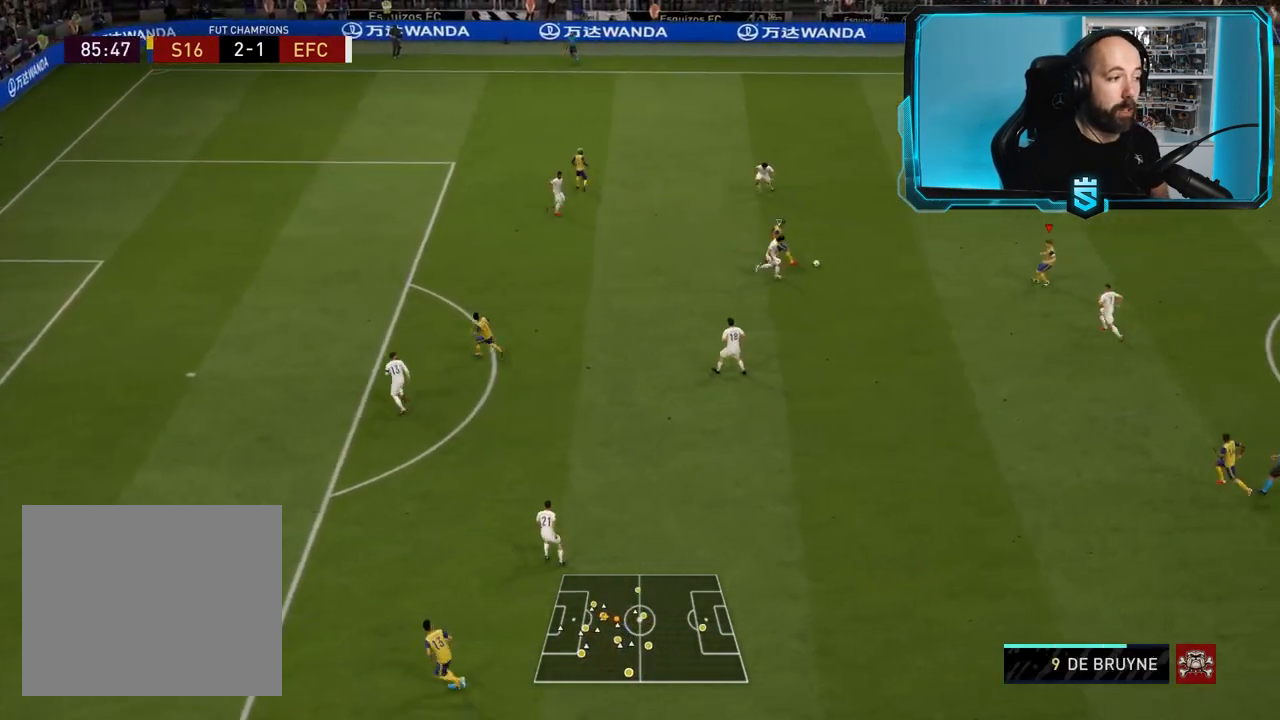
{"buttons": [], "left_stick": "up", "right_stick": "center", "events": [[100, "R2", "up"]]}
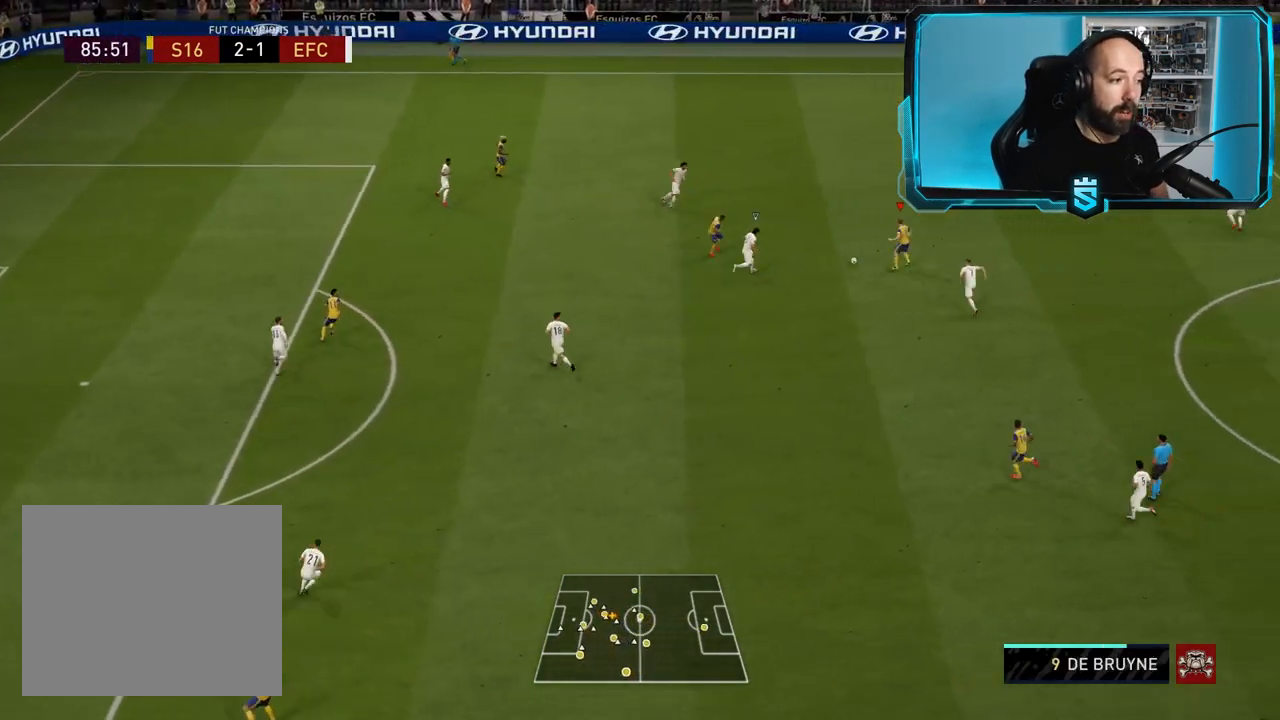
{"buttons": ["R2"], "left_stick": "up", "right_stick": "center", "events": [[67, "left_stick", "up-left"], [101, "CROSS", "down"], [267, "CROSS", "up"], [334, "R2", "down"], [401, "left_stick", "up"]]}
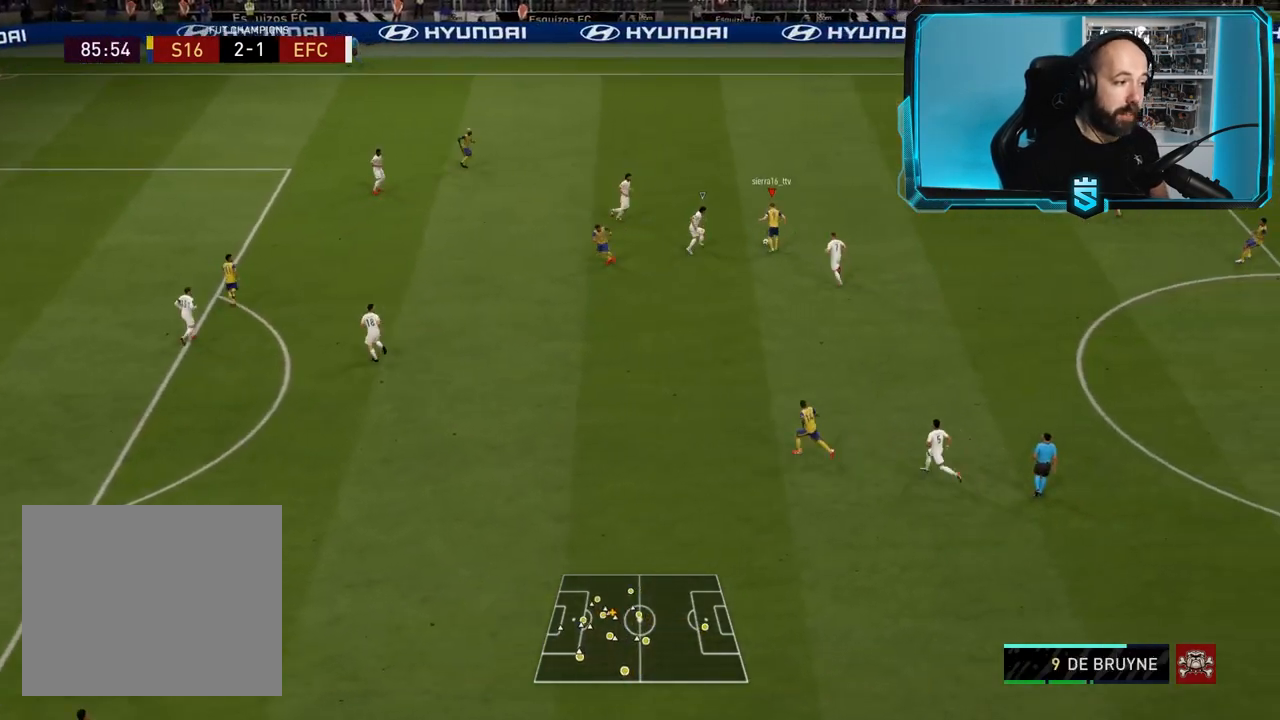
{"buttons": [], "left_stick": "down-left", "right_stick": "center", "events": [[434, "R2", "up"], [434, "left_stick", "down-left"]]}
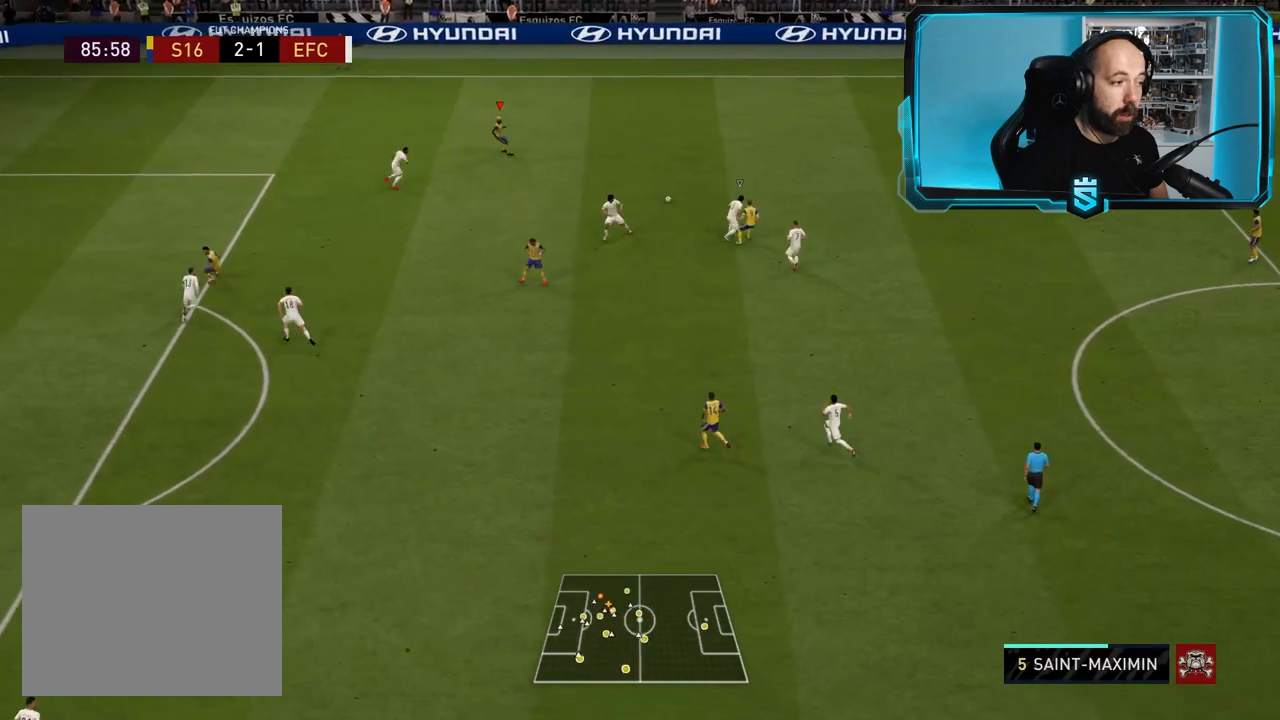
{"buttons": ["CROSS"], "left_stick": "up-right", "right_stick": "center", "events": [[267, "left_stick", "up-right"], [501, "CROSS", "down"]]}
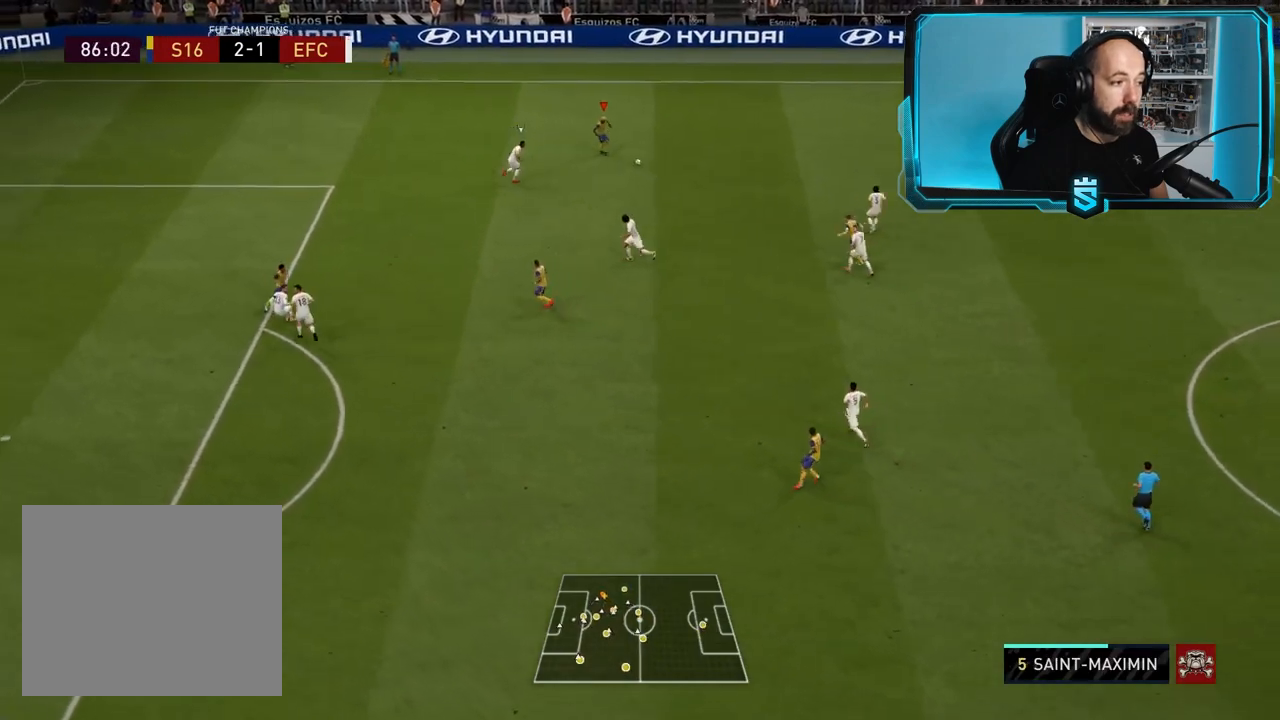
{"buttons": ["R2"], "left_stick": "up", "right_stick": "center", "events": [[100, "CROSS", "up"], [167, "R2", "down"], [267, "L1", "down"], [400, "L1", "up"], [400, "left_stick", "up"]]}
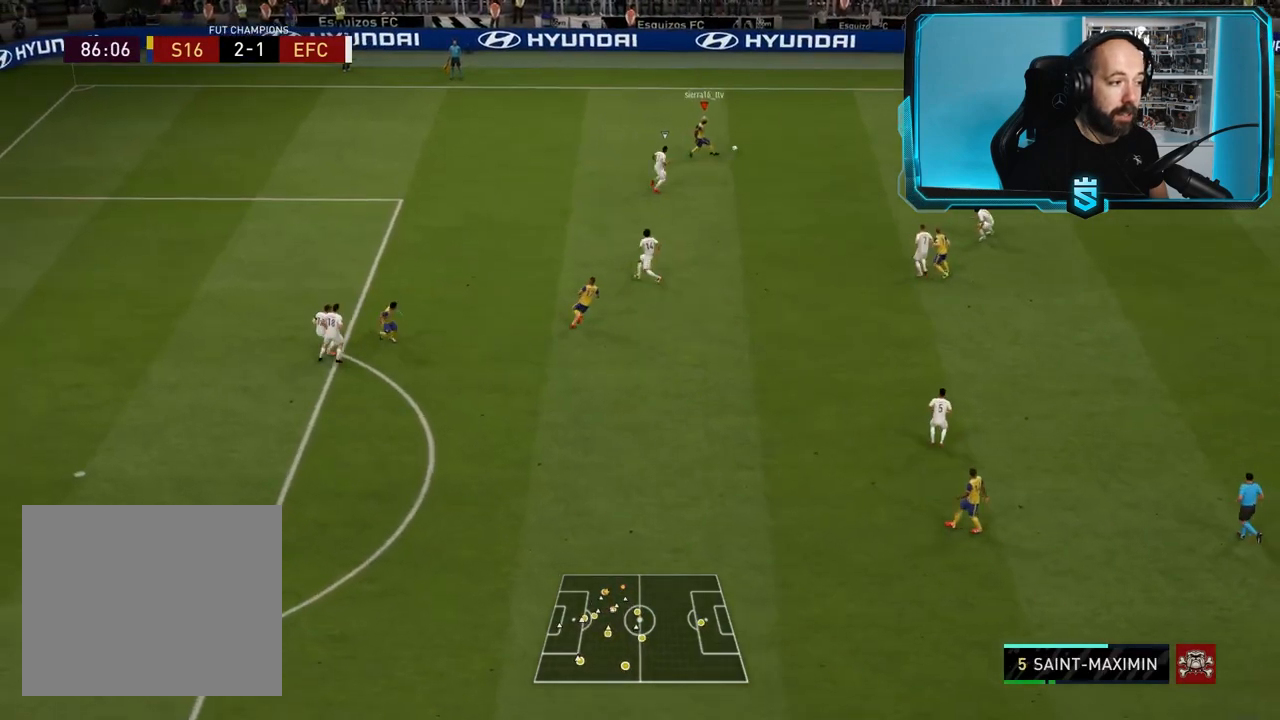
{"buttons": [], "left_stick": "up-left", "right_stick": "center", "events": [[67, "left_stick", "up-left"], [234, "R2", "up"]]}
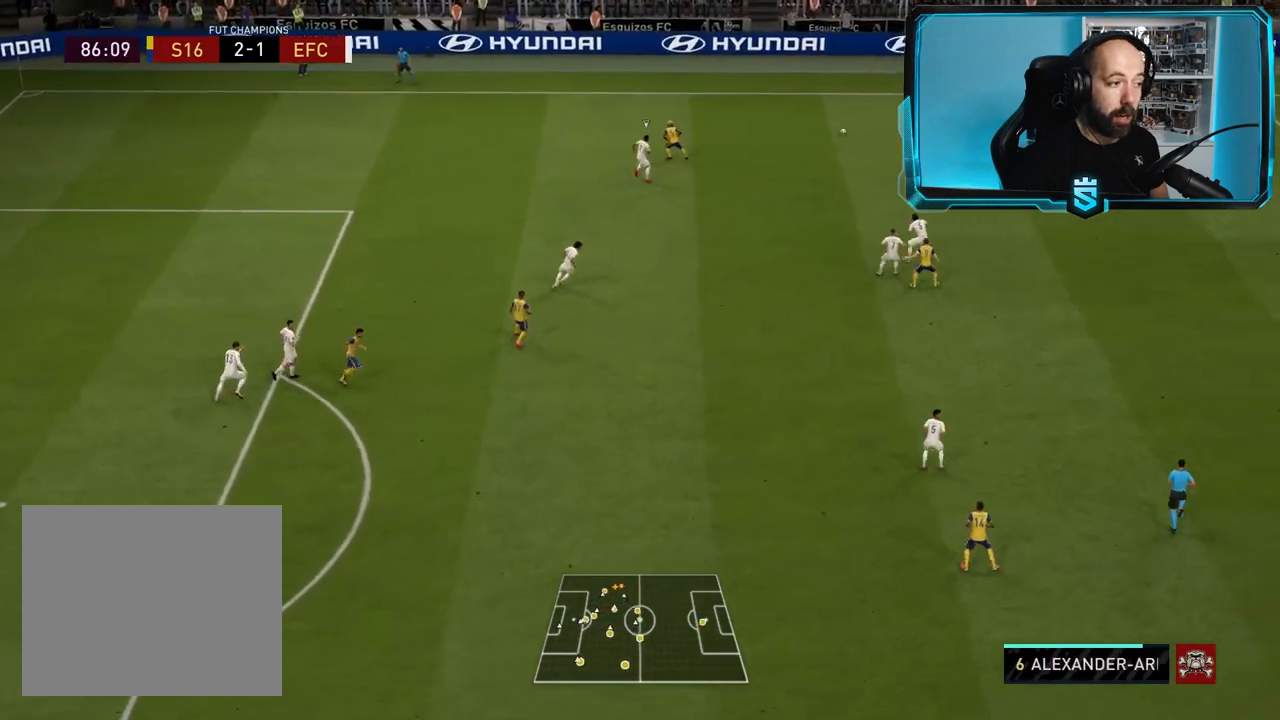
{"buttons": ["TRIANGLE"], "left_stick": "up-left", "right_stick": "center", "events": [[434, "TRIANGLE", "down"]]}
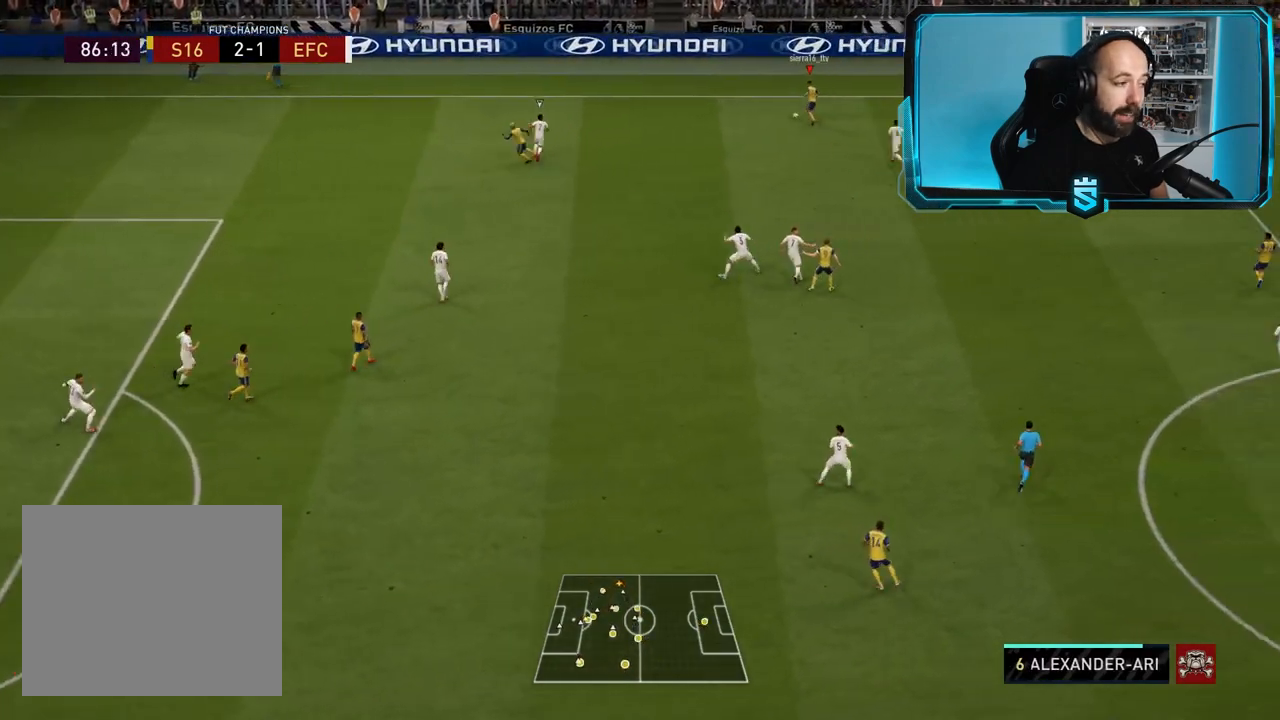
{"buttons": ["R2"], "left_stick": "center", "right_stick": "center", "events": [[67, "R2", "down"], [67, "TRIANGLE", "up"], [434, "left_stick", "center"]]}
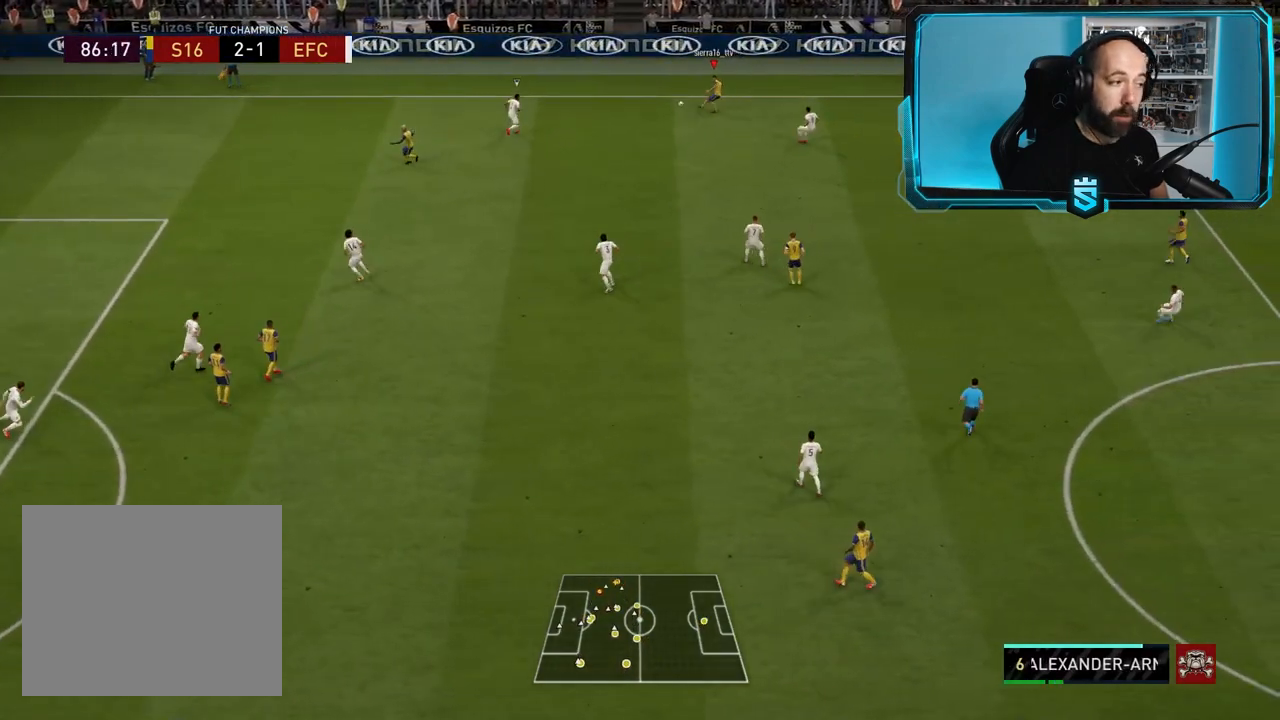
{"buttons": ["R2"], "left_stick": "down-left", "right_stick": "center", "events": [[167, "left_stick", "down-left"]]}
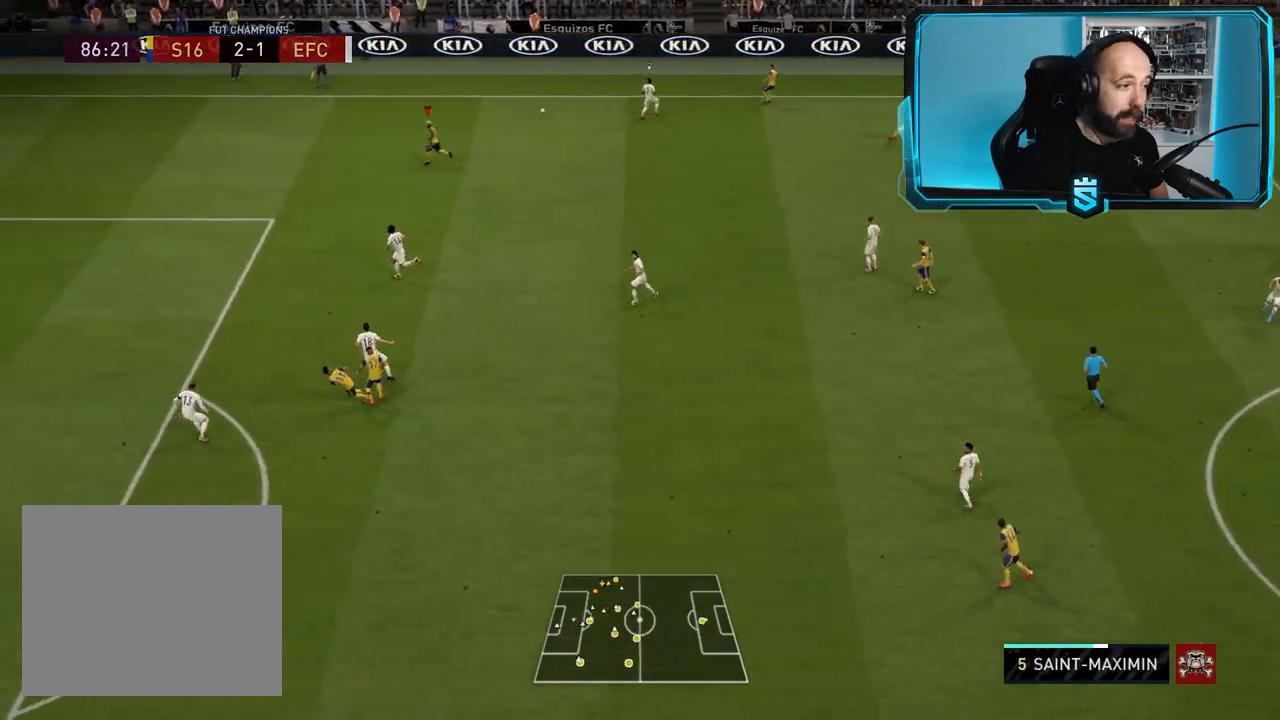
{"buttons": ["R2"], "left_stick": "down-left", "right_stick": "center", "events": []}
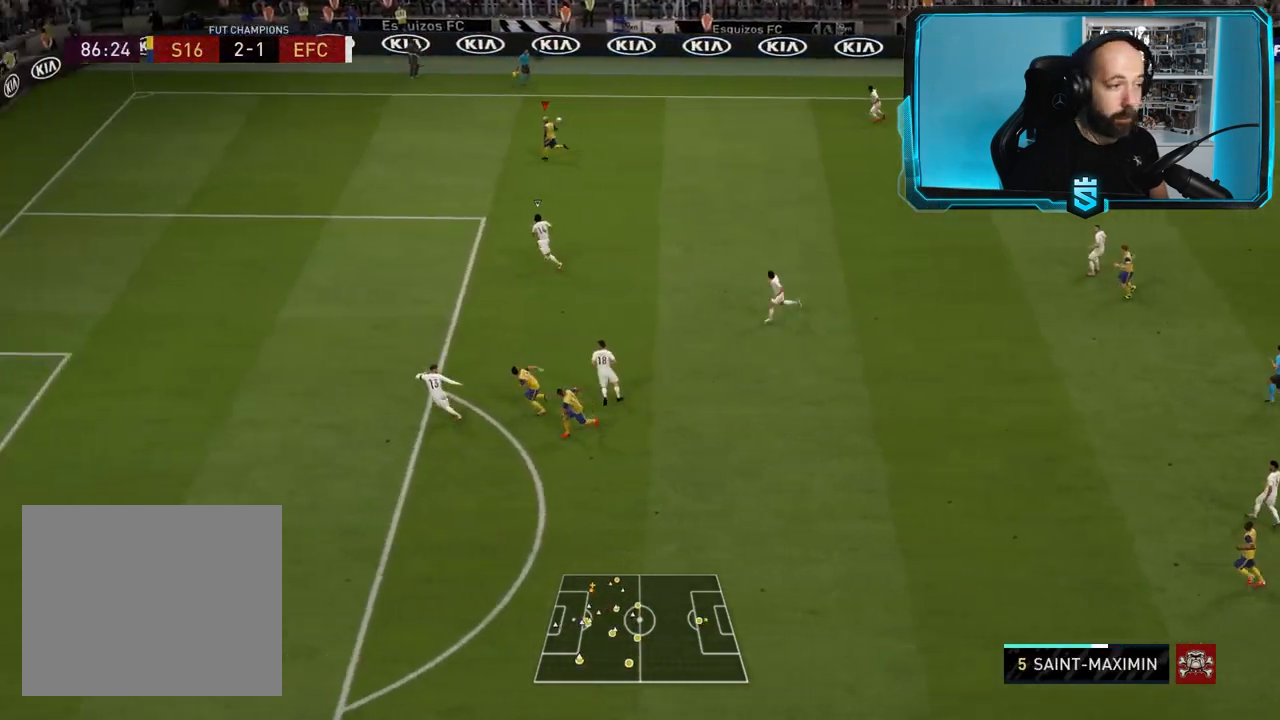
{"buttons": [], "left_stick": "down-left", "right_stick": "down", "events": [[234, "right_stick", "down"], [267, "R2", "up"]]}
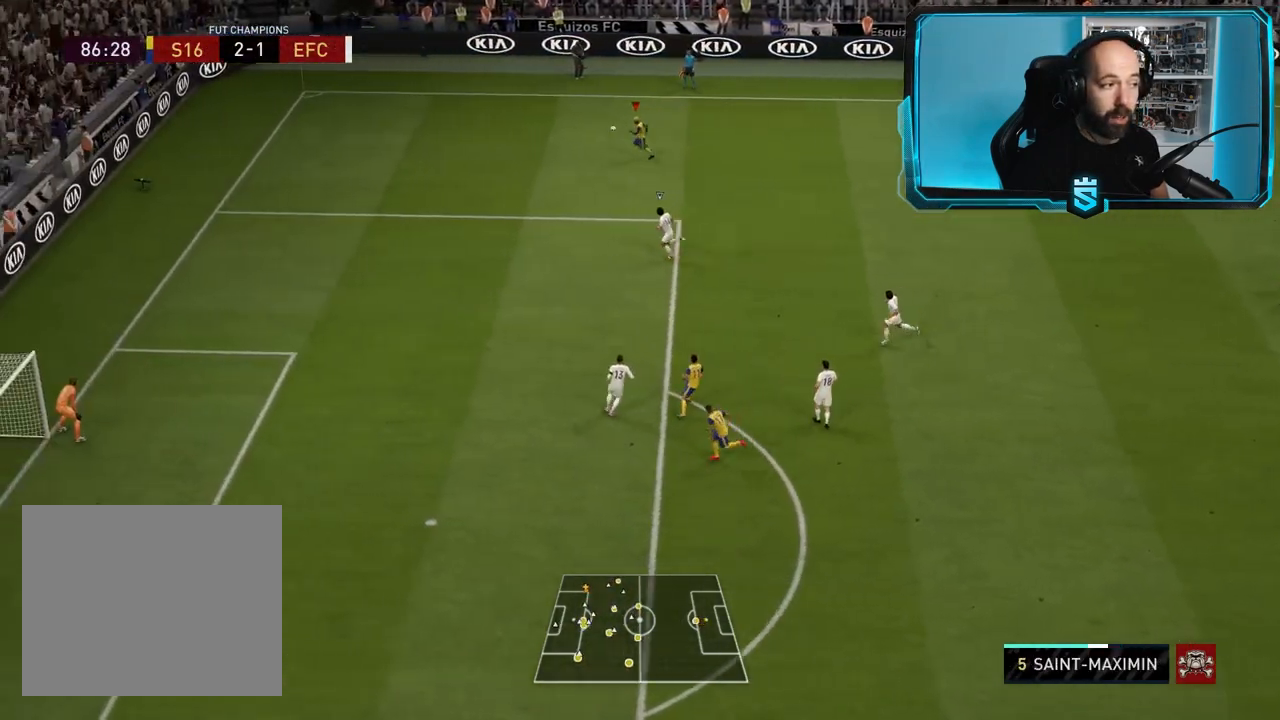
{"buttons": [], "left_stick": "down", "right_stick": "down", "events": [[301, "left_stick", "down"]]}
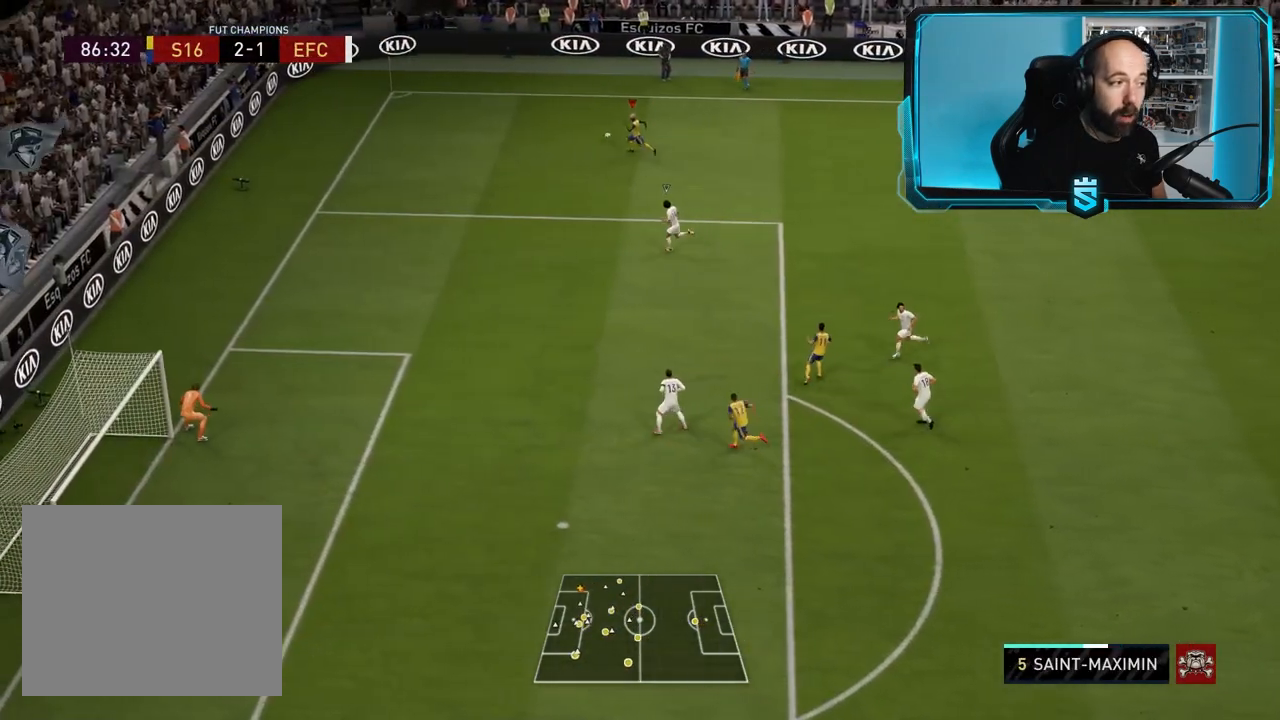
{"buttons": [], "left_stick": "down-right", "right_stick": "center", "events": [[300, "left_stick", "down-right"], [400, "right_stick", "center"]]}
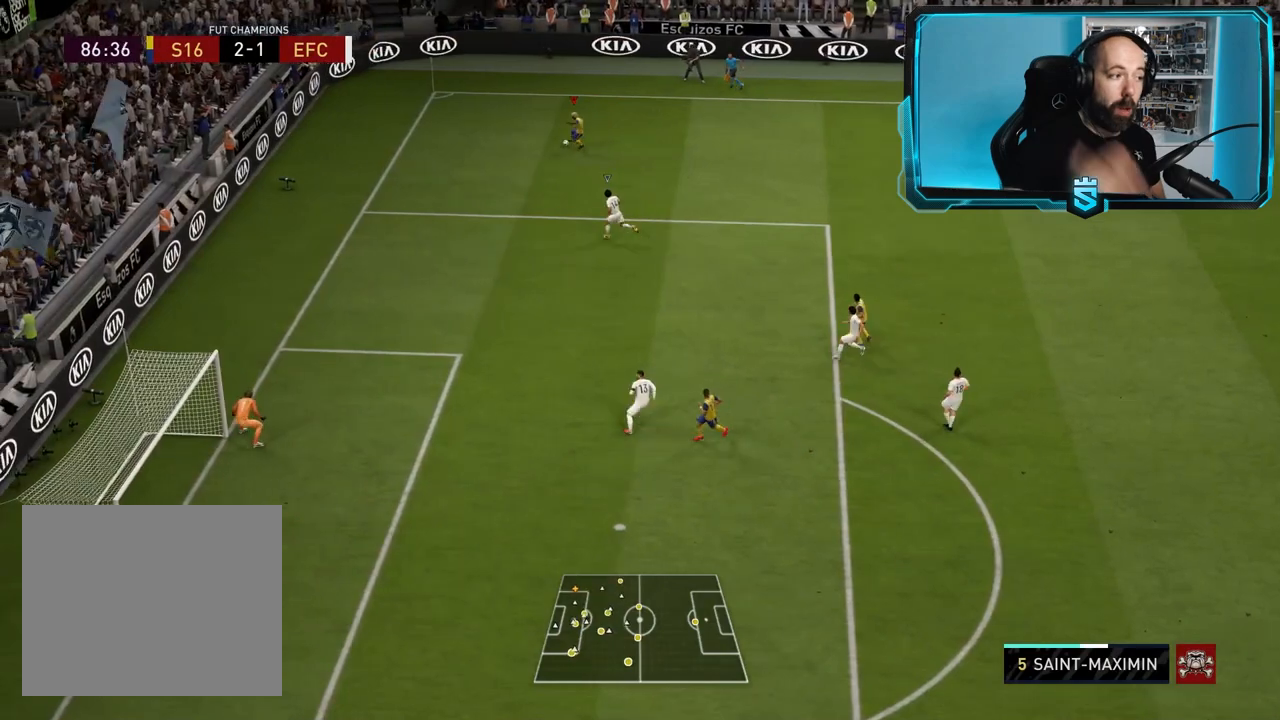
{"buttons": [], "left_stick": "up-right", "right_stick": "center", "events": [[67, "left_stick", "right"], [468, "left_stick", "up-right"]]}
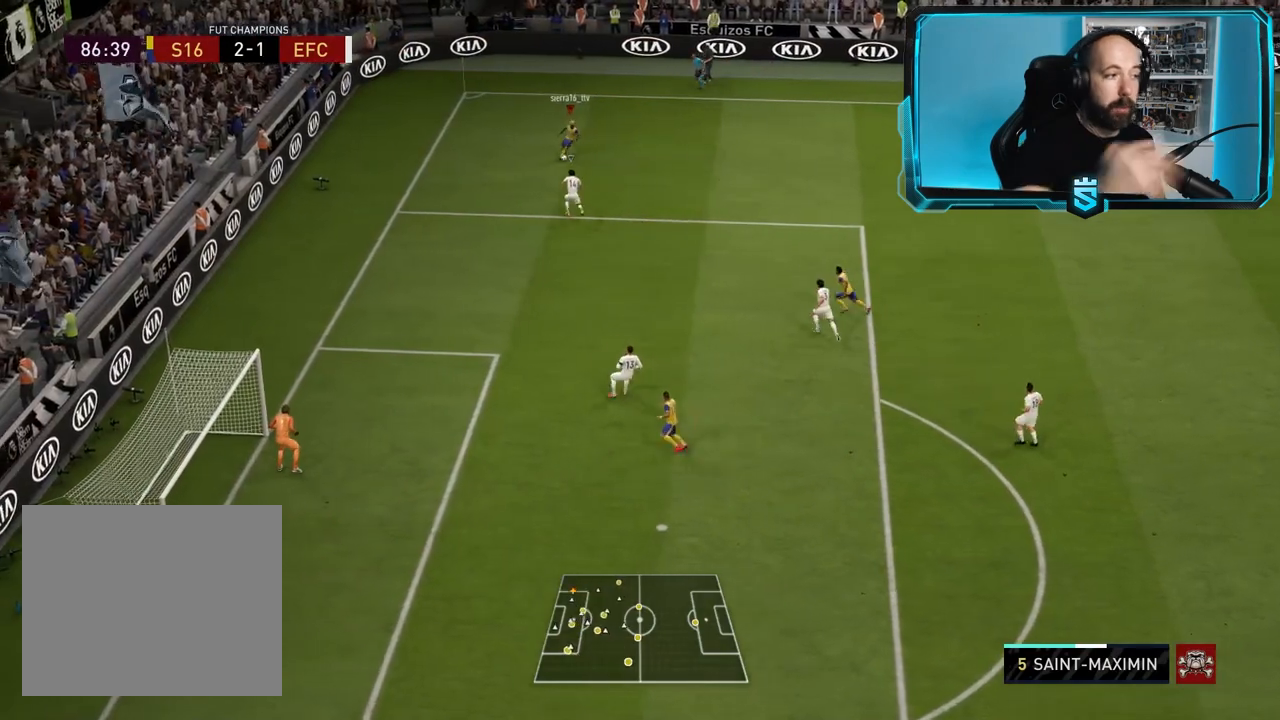
{"buttons": [], "left_stick": "up", "right_stick": "center", "events": [[67, "left_stick", "up"]]}
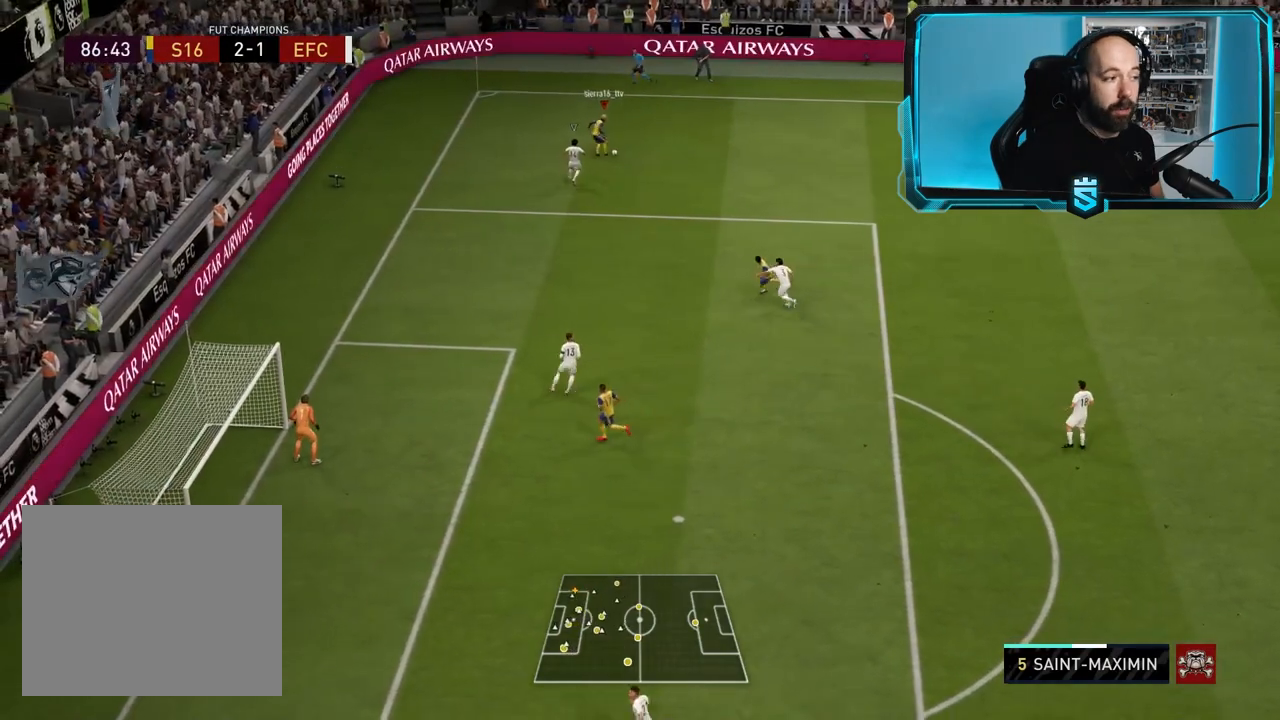
{"buttons": [], "left_stick": "up-right", "right_stick": "center", "events": [[334, "left_stick", "up-right"]]}
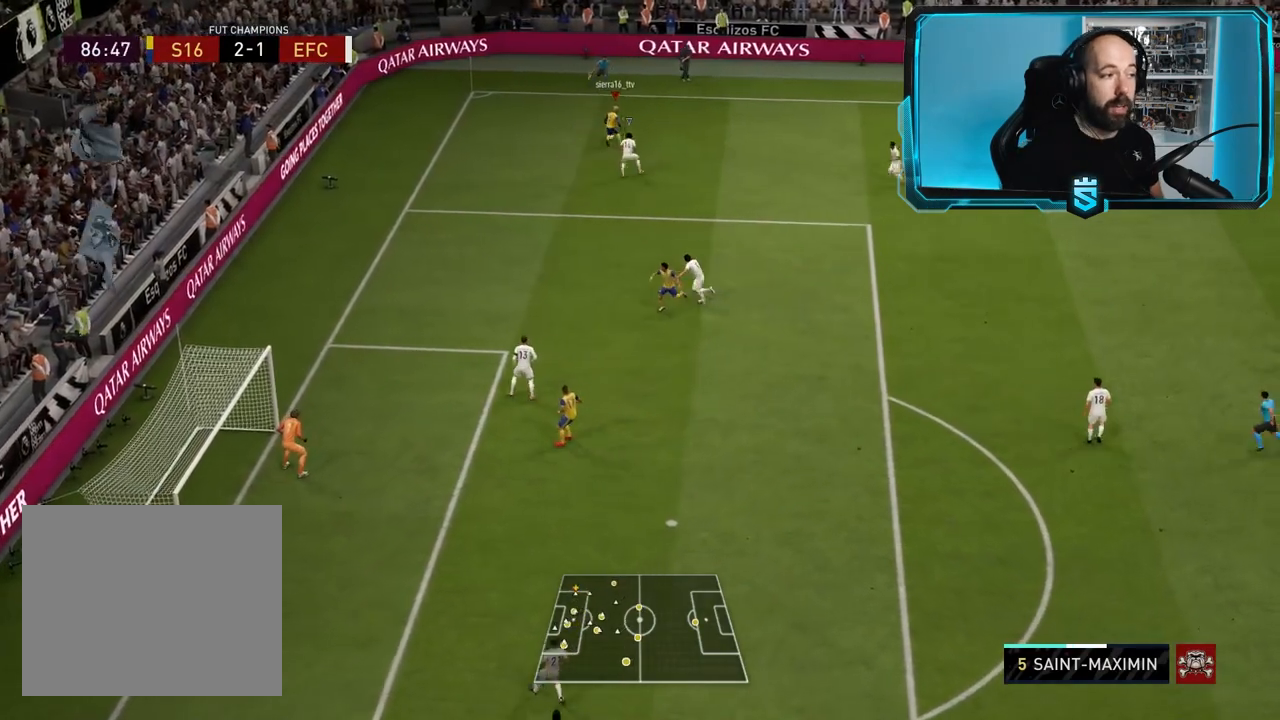
{"buttons": ["CROSS"], "left_stick": "right", "right_stick": "center", "events": [[100, "left_stick", "right"], [400, "CROSS", "down"]]}
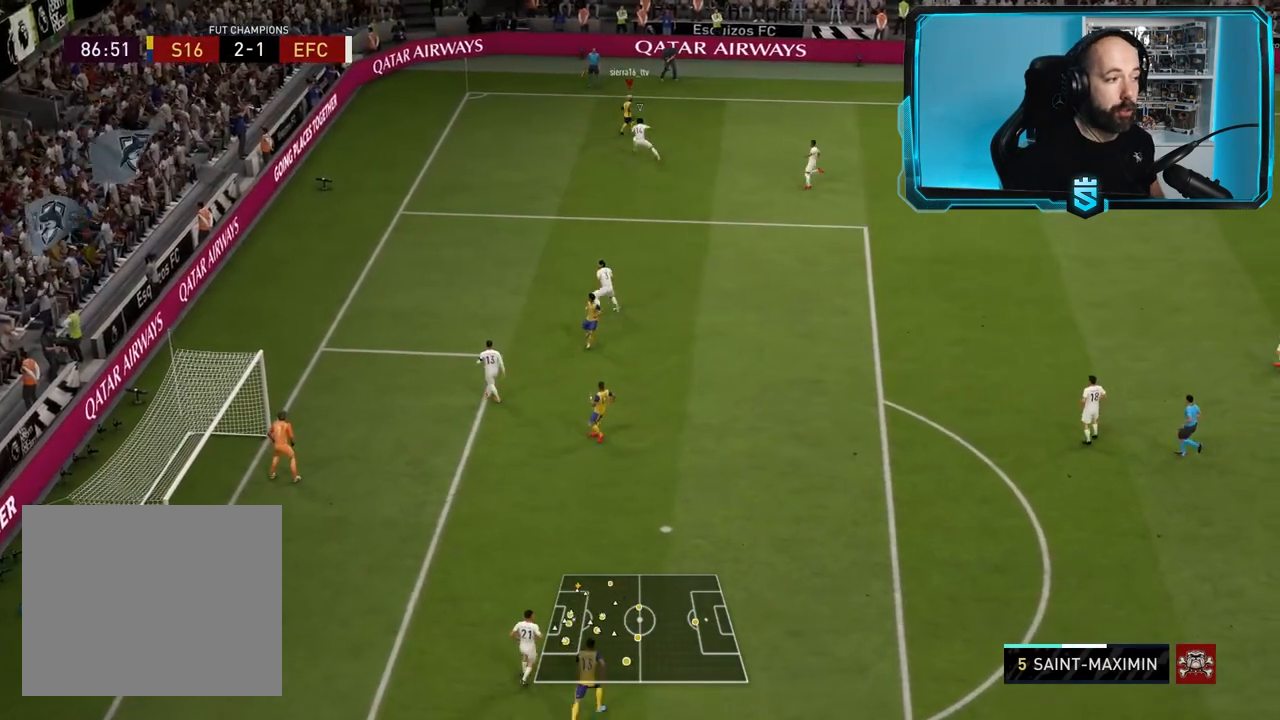
{"buttons": ["R2"], "left_stick": "center", "right_stick": "center", "events": [[34, "CROSS", "up"], [167, "R2", "down"], [501, "left_stick", "center"]]}
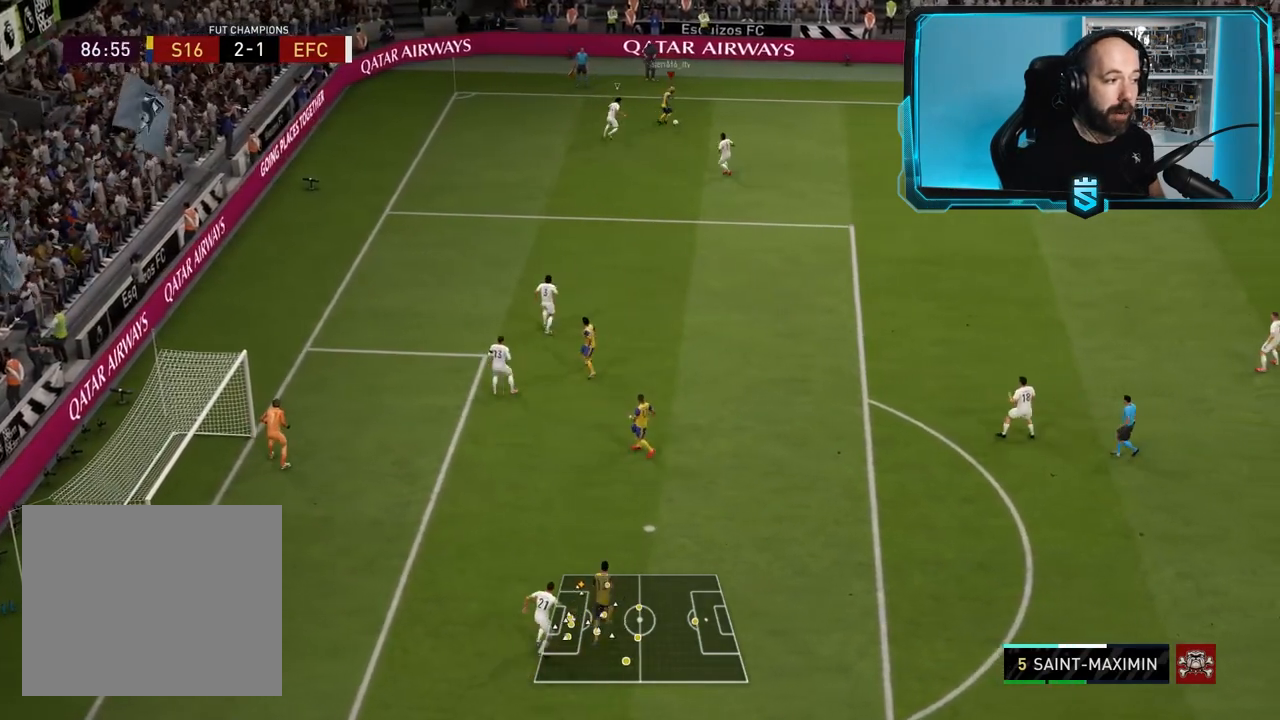
{"buttons": [], "left_stick": "down", "right_stick": "center", "events": [[133, "left_stick", "down-left"], [434, "left_stick", "down"], [500, "R2", "up"]]}
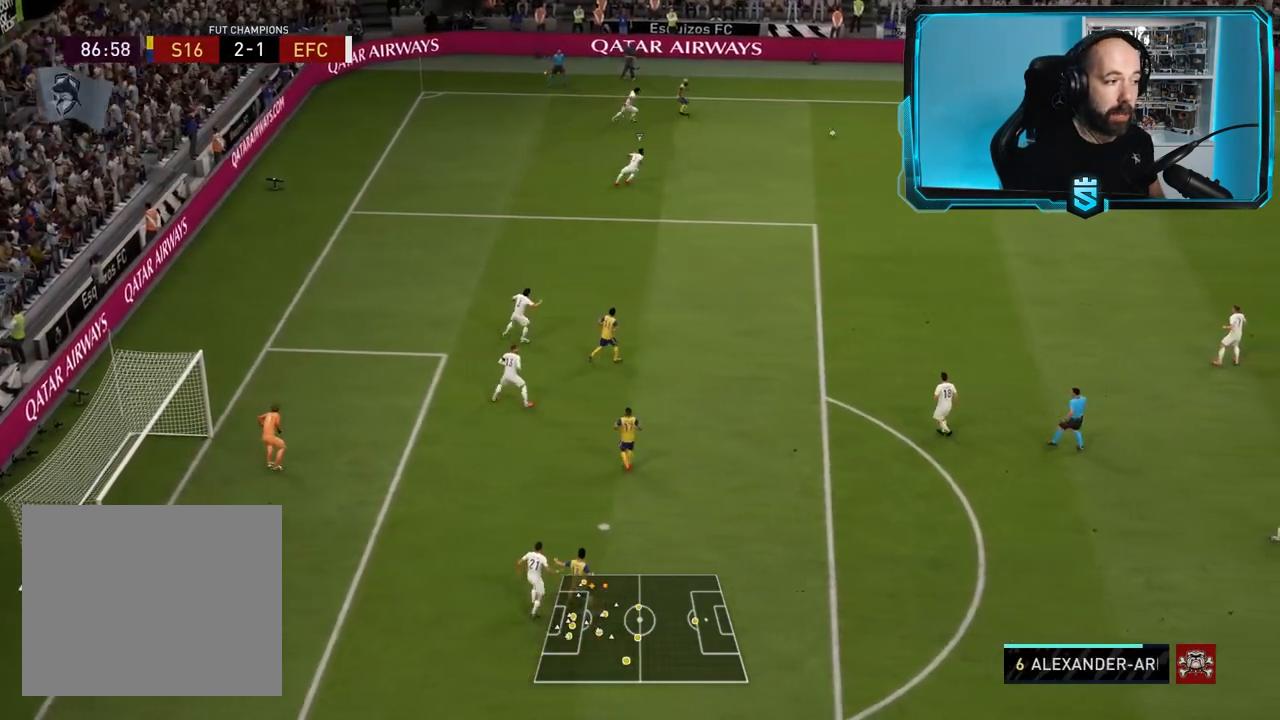
{"buttons": [], "left_stick": "down-right", "right_stick": "center", "events": [[134, "left_stick", "down-right"]]}
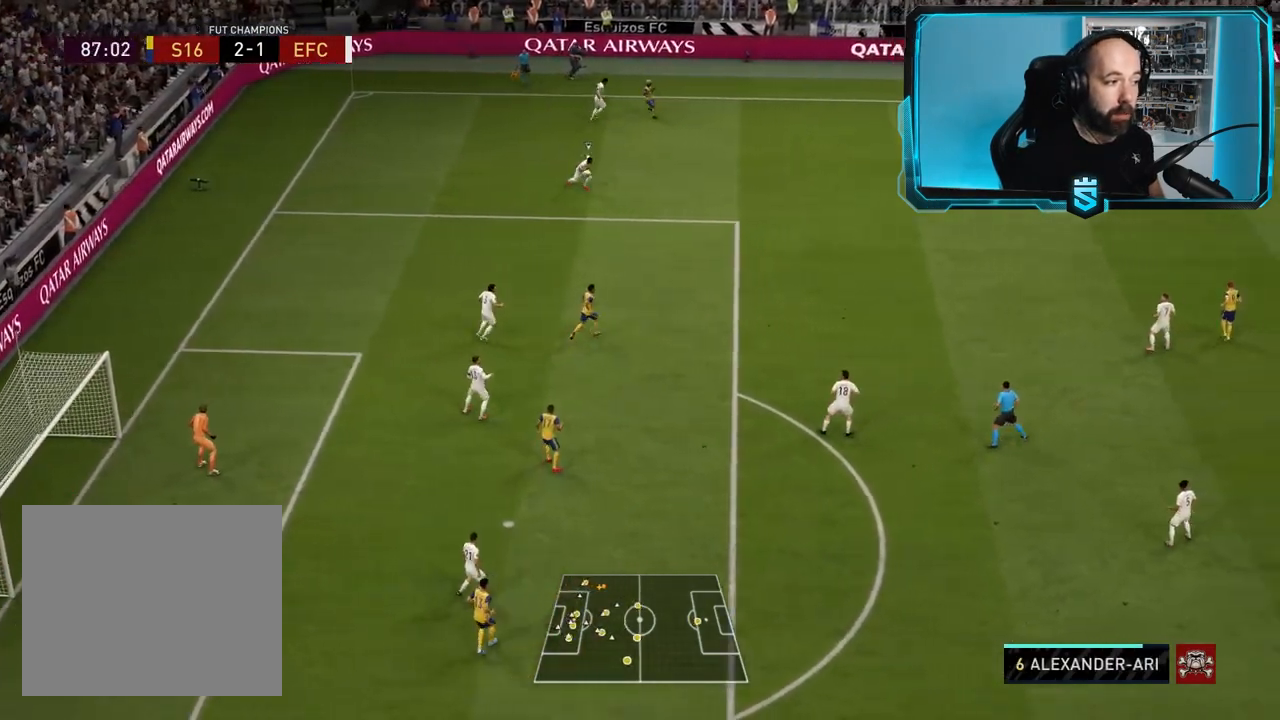
{"buttons": ["L1"], "left_stick": "down", "right_stick": "center", "events": [[334, "L1", "down"], [434, "left_stick", "down"]]}
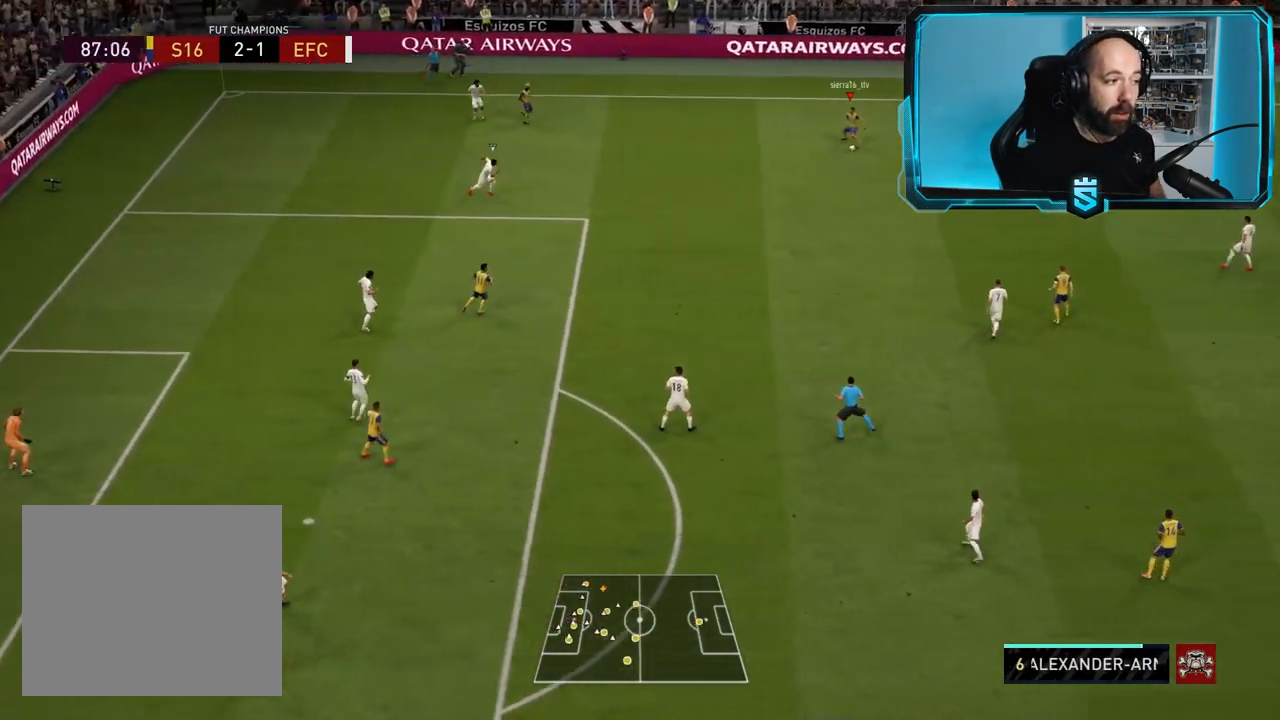
{"buttons": ["L1"], "left_stick": "down", "right_stick": "center", "events": [[200, "left_stick", "down-left"], [467, "left_stick", "down"]]}